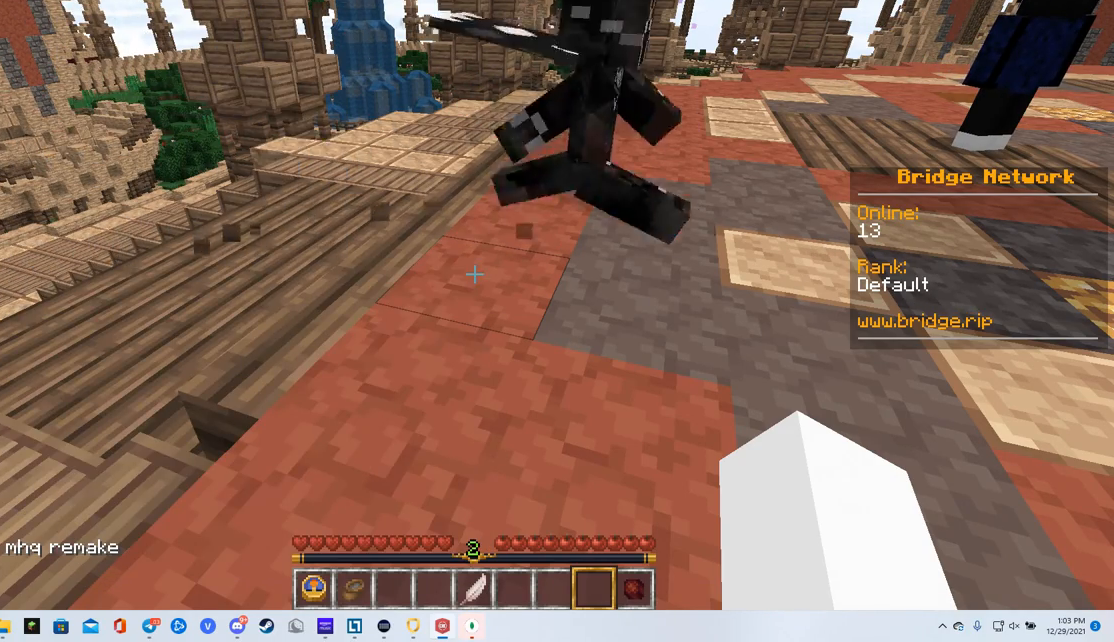
Gameplay with keyboard and mouse; each line is a JSON object with the keys and mouse buttons held at the frame after it. "events" lists presses ("down") and releases ("up") of "a", "d", "s", "w", "mouse_left" and "mouse_right" between this image and that frame as [ms after this image, input, new state], when the widget could be followed in between. "mouse_left", "mouse_right" = the "left", "right" buttons of the "mouse" list. No other keys are recorded. Fast repeated clicks can show as one long hold. Mouse movement is not recorded.
{"keys": ["w"], "mouse": [], "events": [[451, "w", "down"]]}
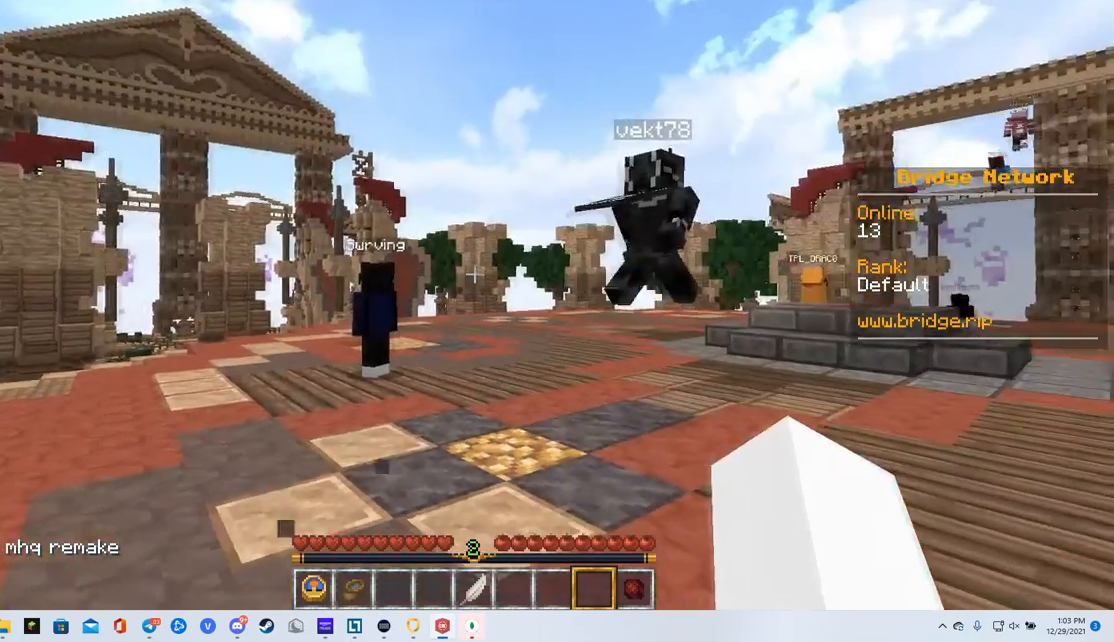
{"keys": ["w"], "mouse": [], "events": []}
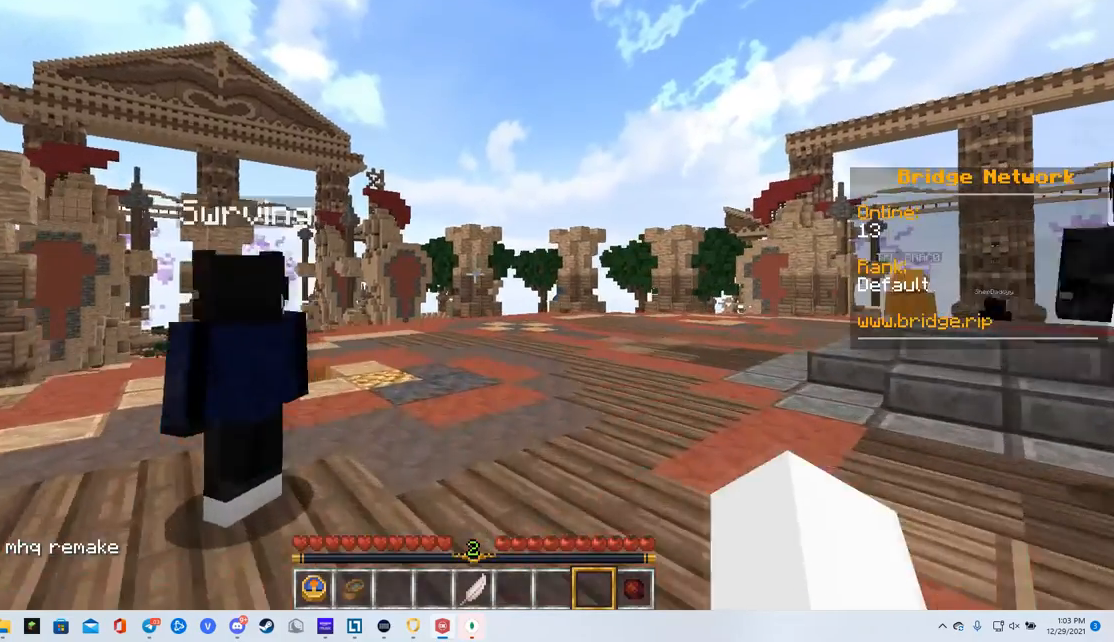
{"keys": ["w"], "mouse": [], "events": []}
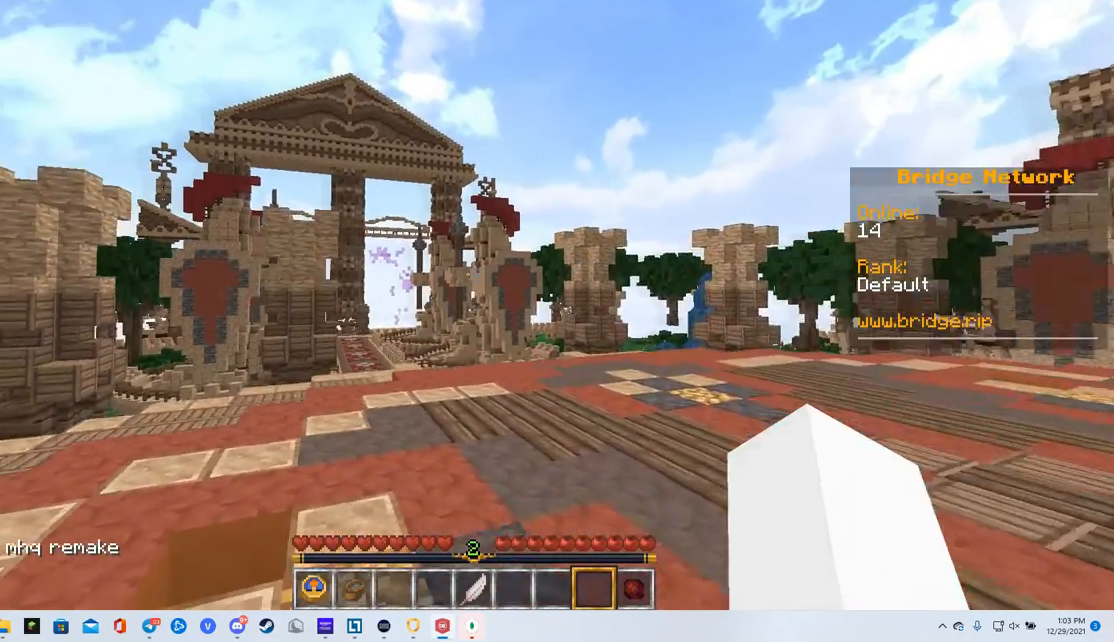
{"keys": ["w"], "mouse": [], "events": [[66, "mouse_left", "down"], [150, "mouse_left", "up"]]}
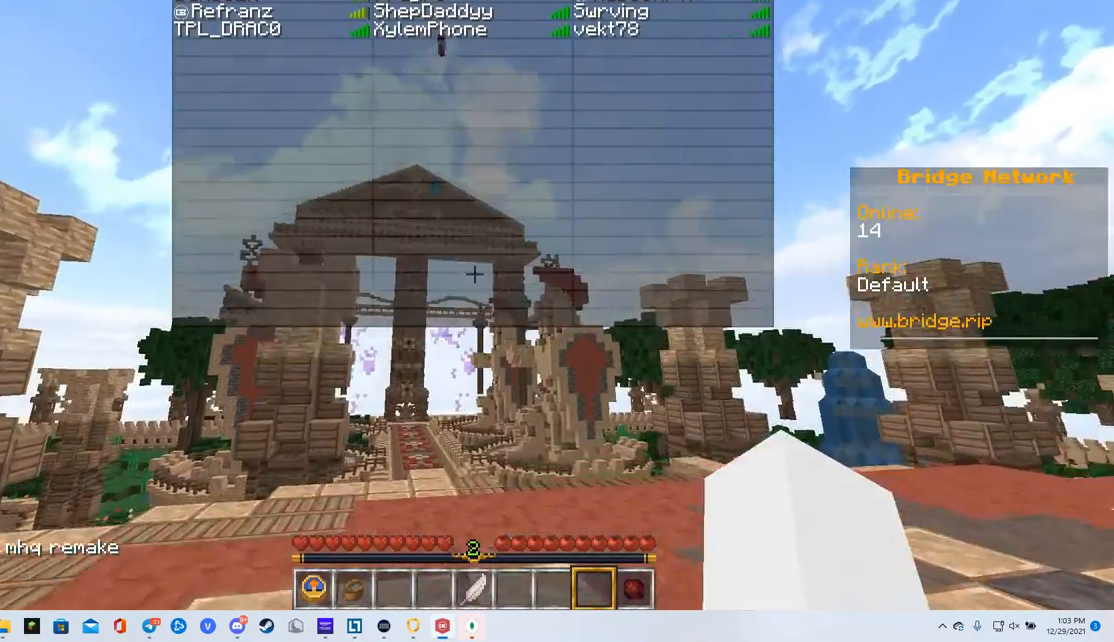
{"keys": [], "mouse": [], "events": [[250, "w", "up"]]}
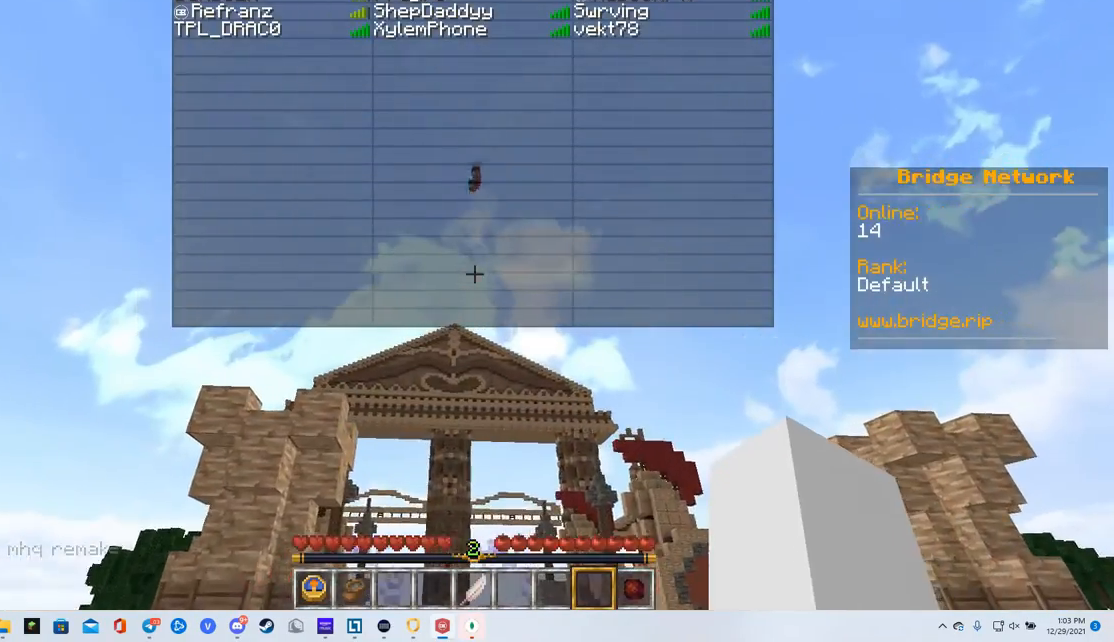
{"keys": [], "mouse": [], "events": []}
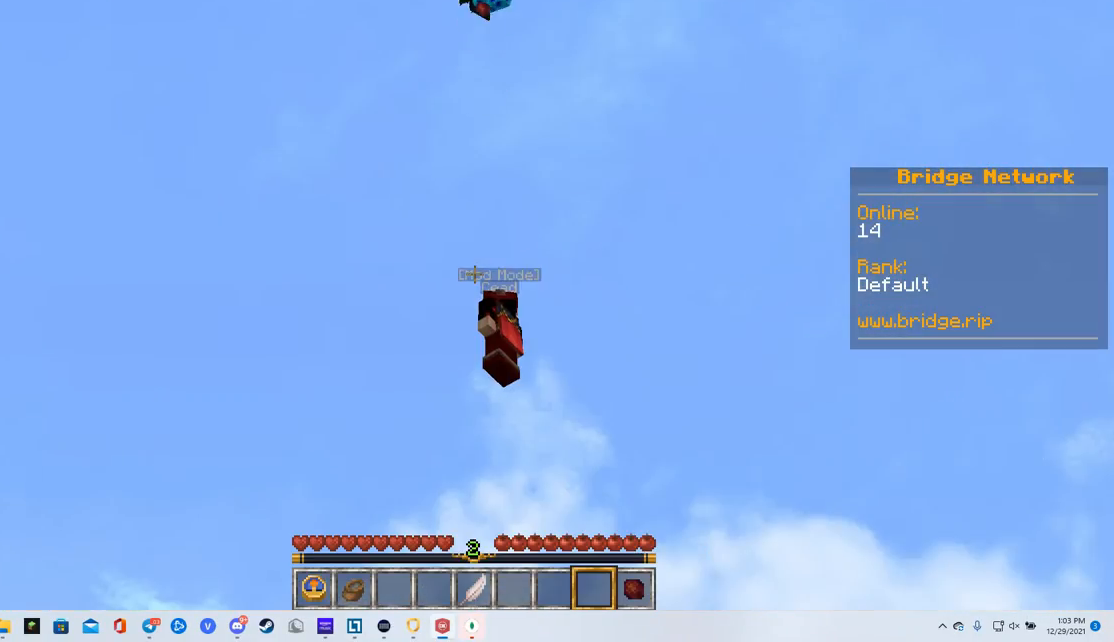
{"keys": [], "mouse": [], "events": []}
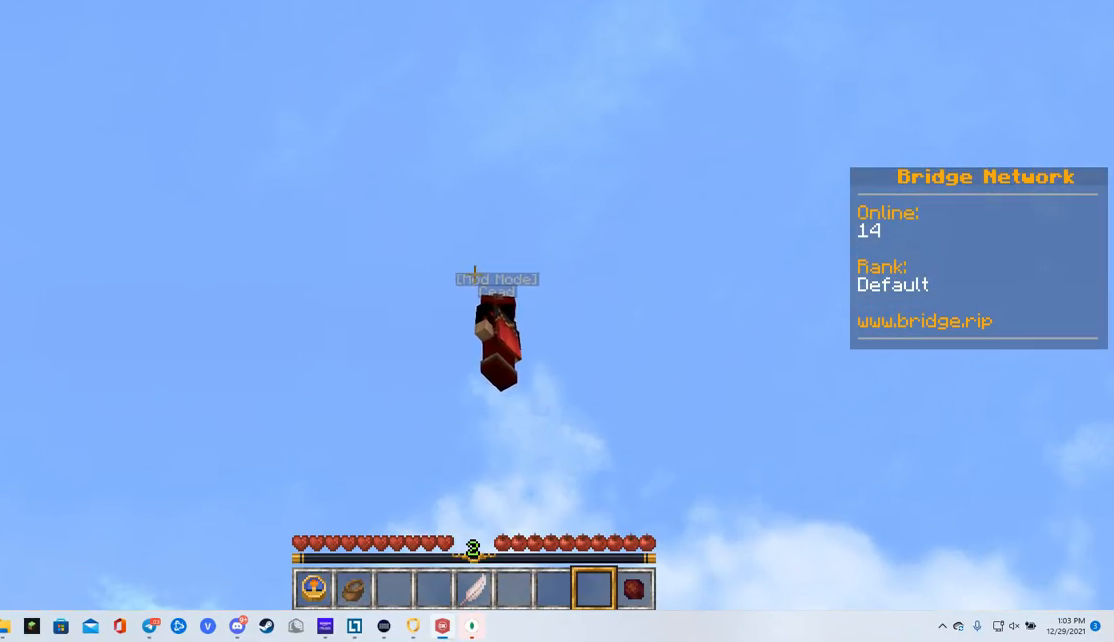
{"keys": [], "mouse": [], "events": []}
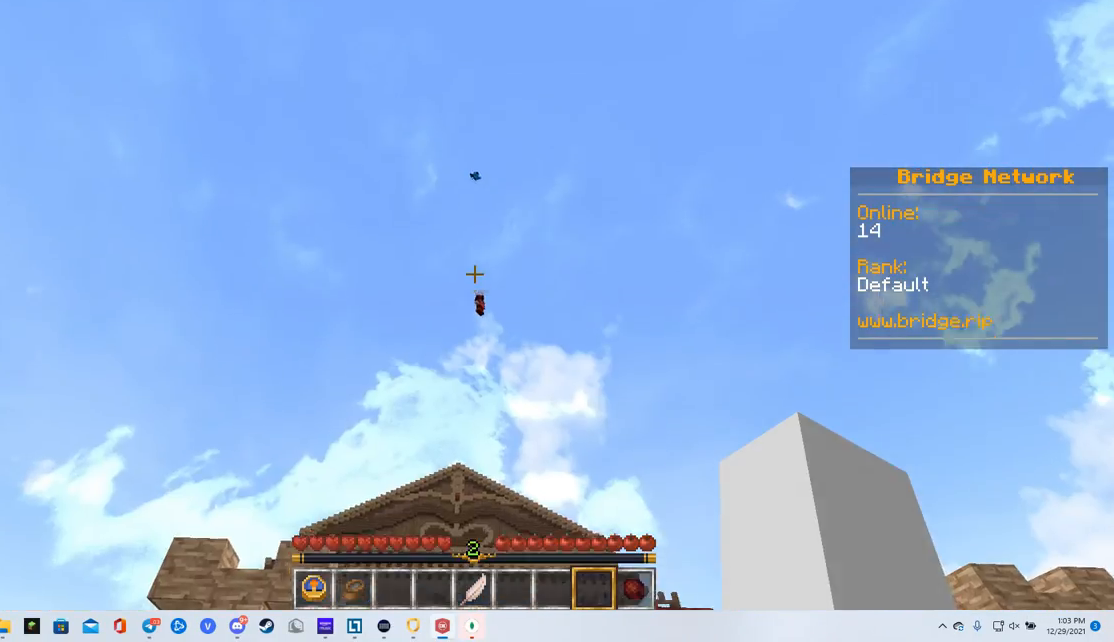
{"keys": [], "mouse": [], "events": []}
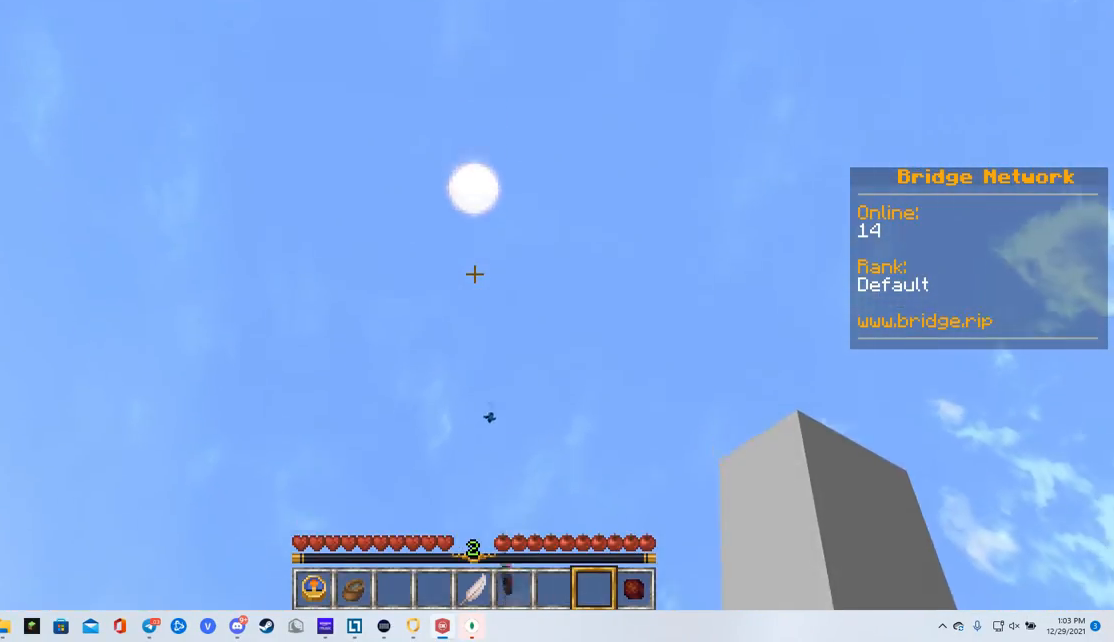
{"keys": [], "mouse": [], "events": []}
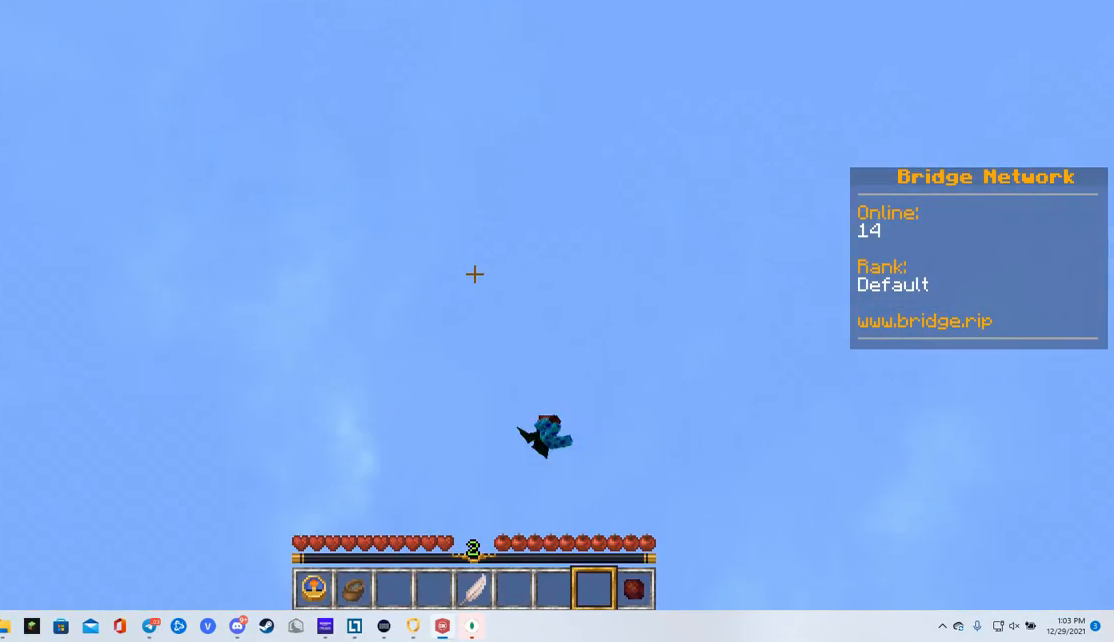
{"keys": [], "mouse": [], "events": []}
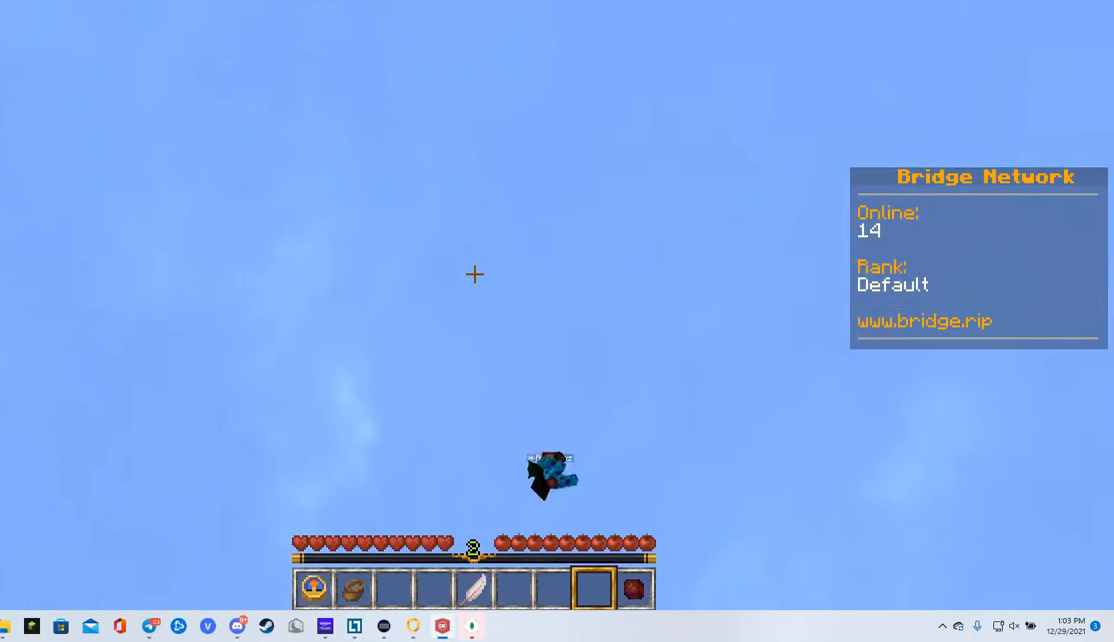
{"keys": ["w"], "mouse": [], "events": [[434, "w", "down"]]}
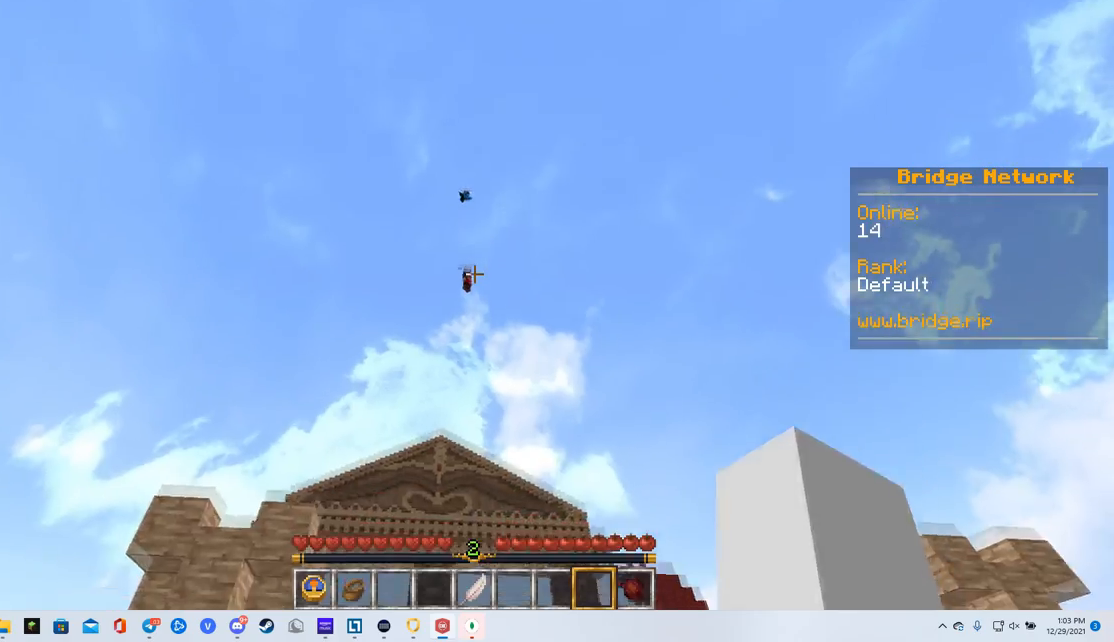
{"keys": ["w"], "mouse": [], "events": []}
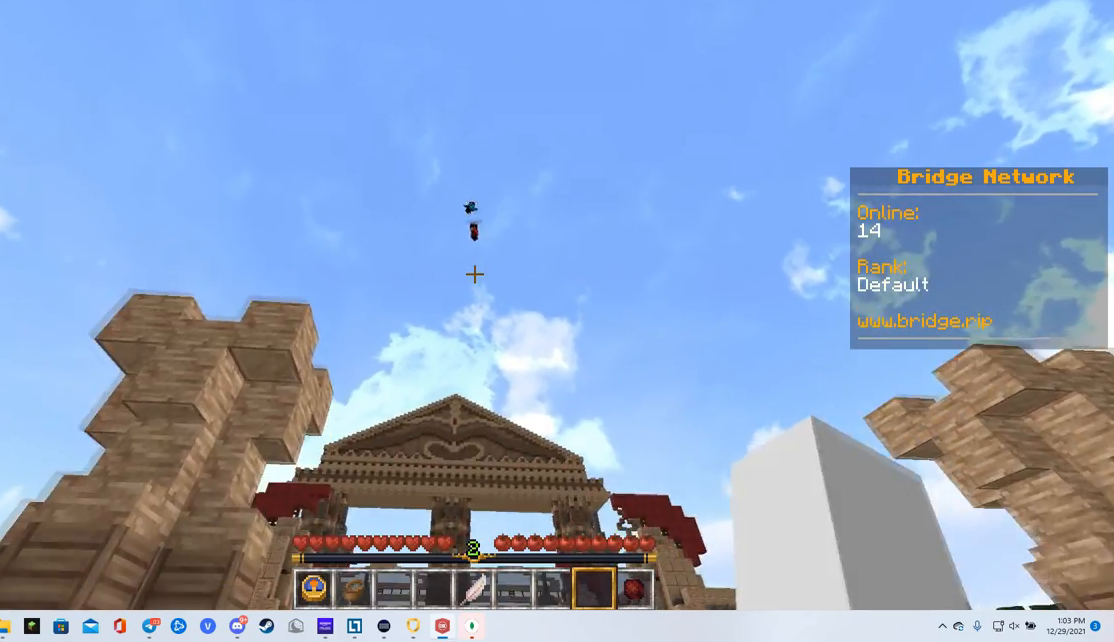
{"keys": ["w"], "mouse": [], "events": []}
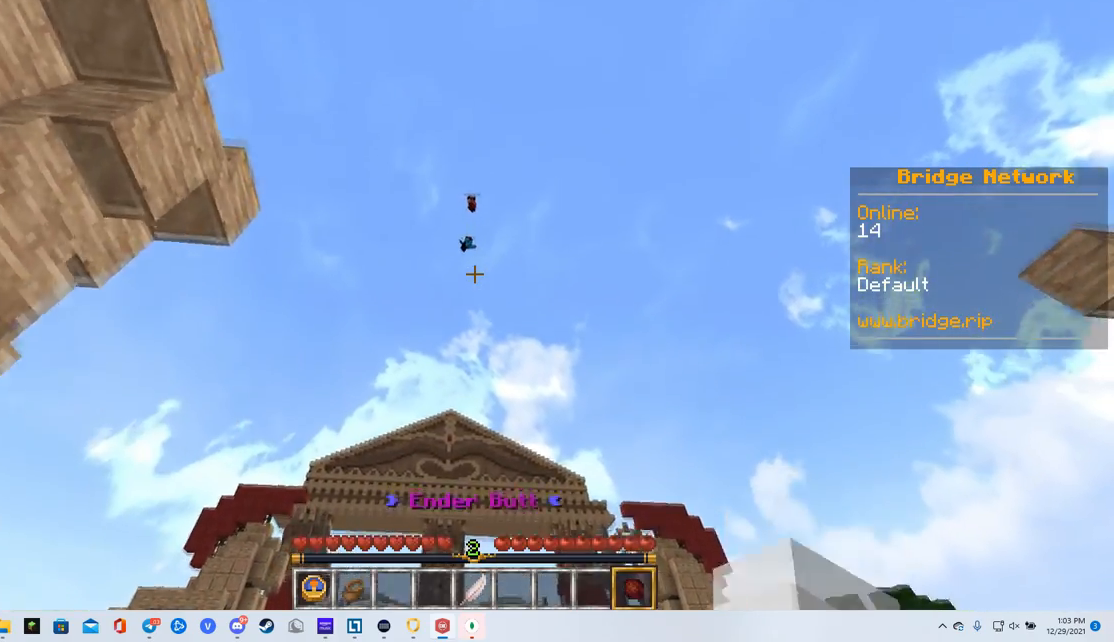
{"keys": ["w"], "mouse": [], "events": []}
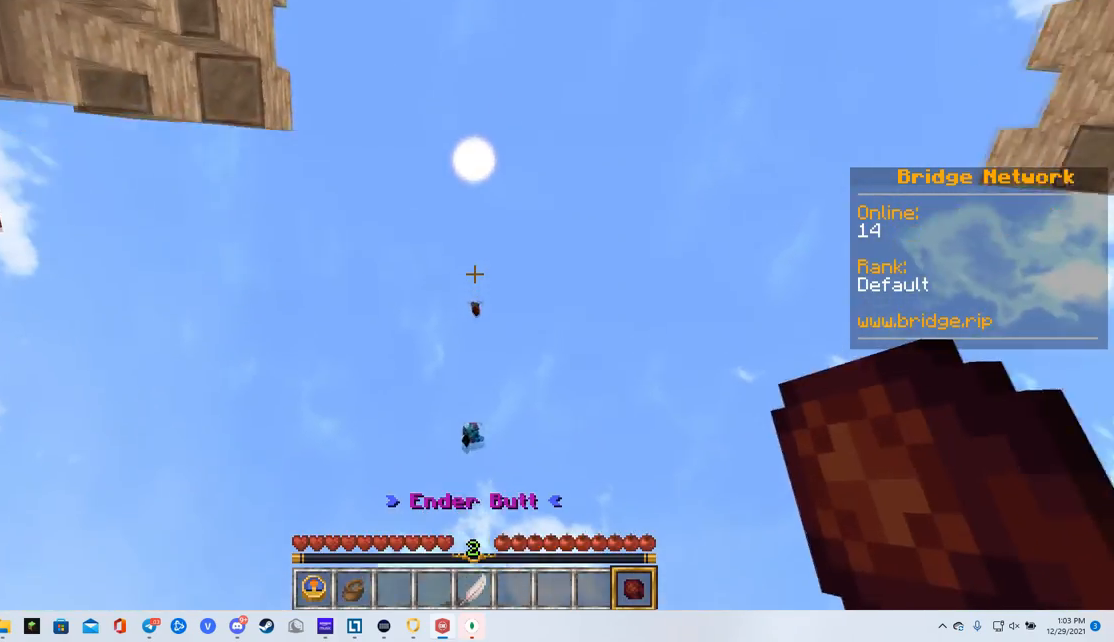
{"keys": ["w"], "mouse": [], "events": []}
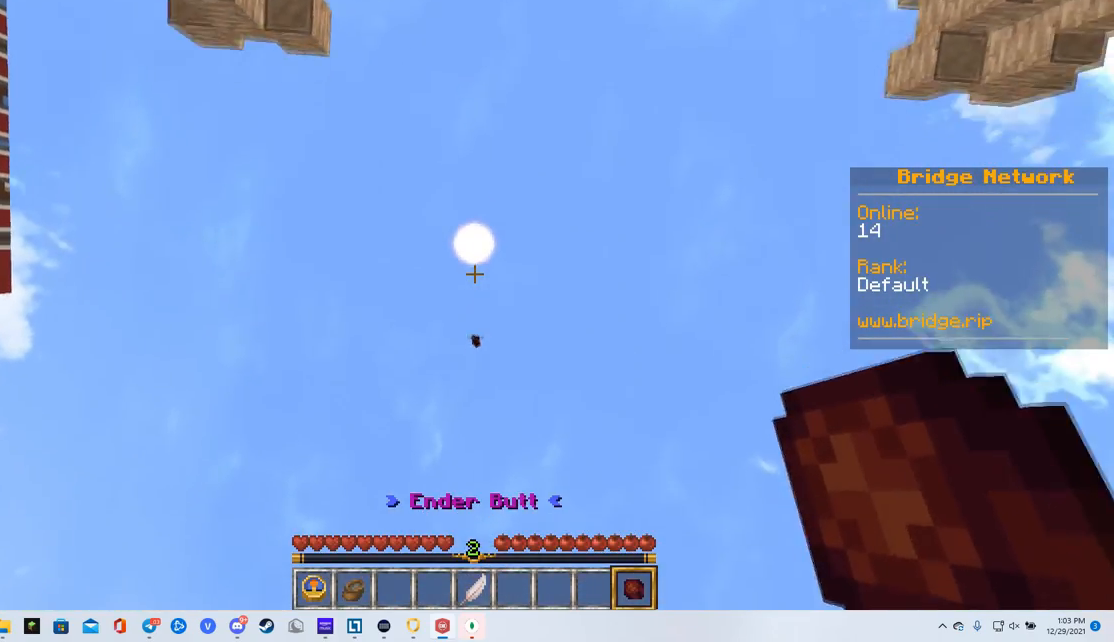
{"keys": ["w"], "mouse": [], "events": []}
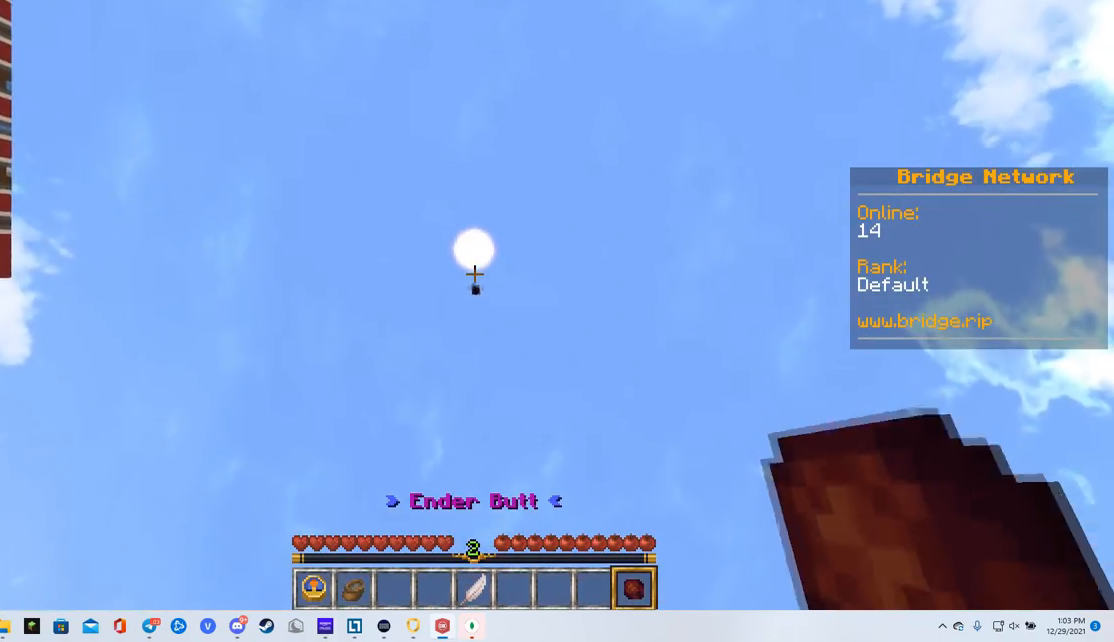
{"keys": [], "mouse": [], "events": [[33, "w", "up"]]}
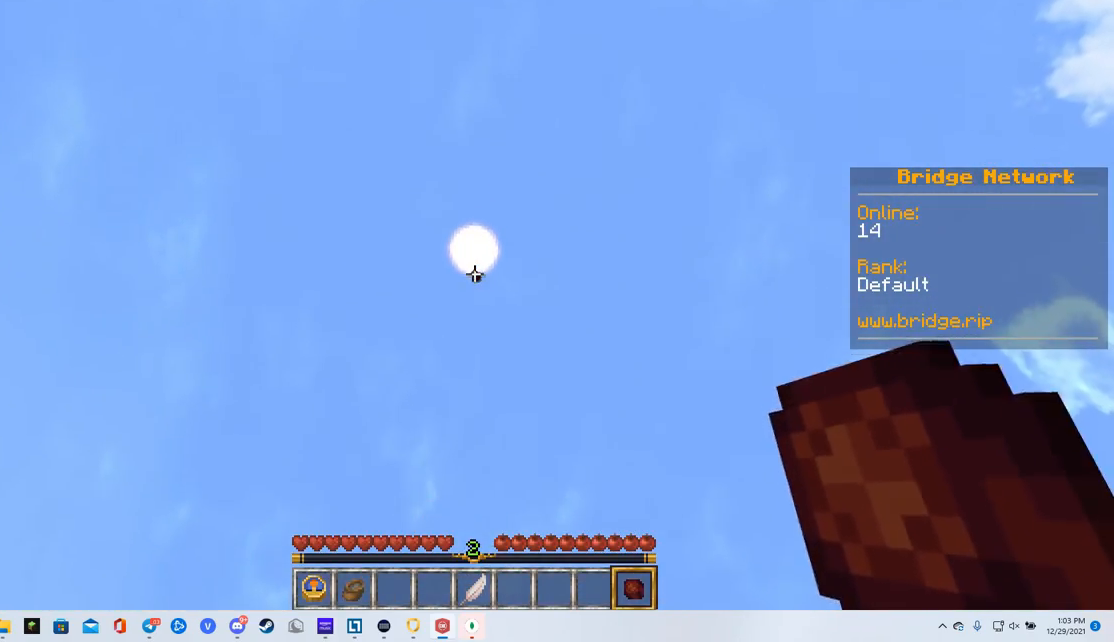
{"keys": [], "mouse": [], "events": [[84, "mouse_right", "down"], [334, "mouse_right", "up"]]}